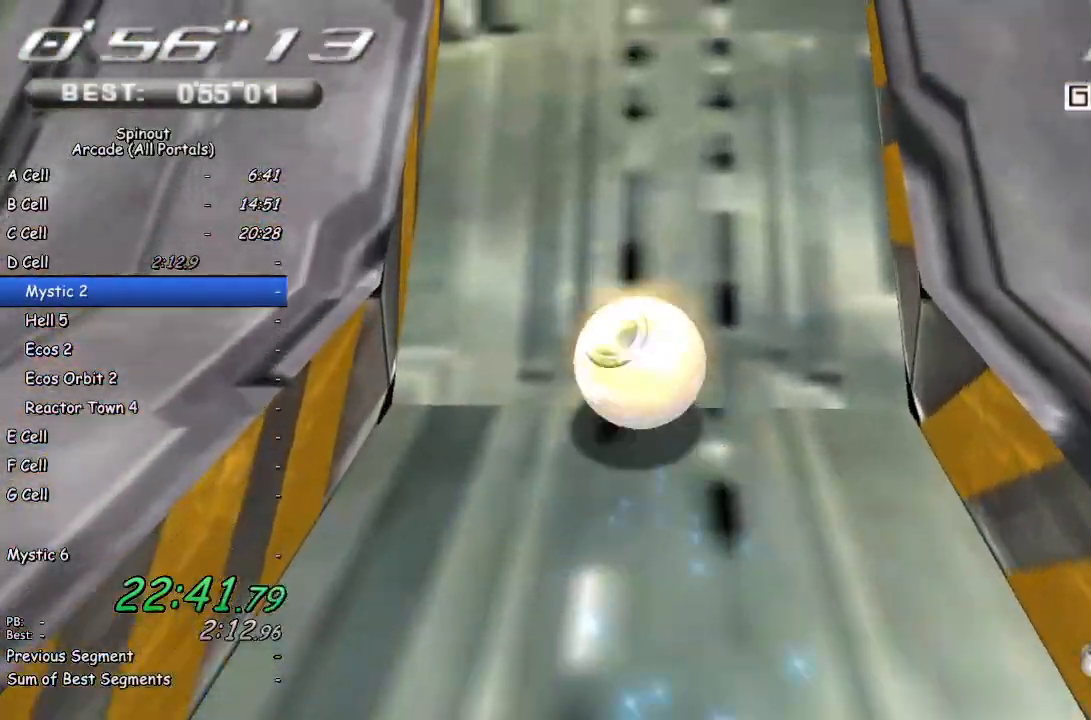
Gameplay with a controller (PlayStation layout); each line is a JSON object with the inputs held at the frame after it. "events" lists button and stick changes between this image and that frame as [ms after this image, input, new state], when the widget could be followed in between.
{"buttons": [], "left_stick": "left", "right_stick": "right", "events": [[150, "right_stick", "right"], [217, "left_stick", "left"]]}
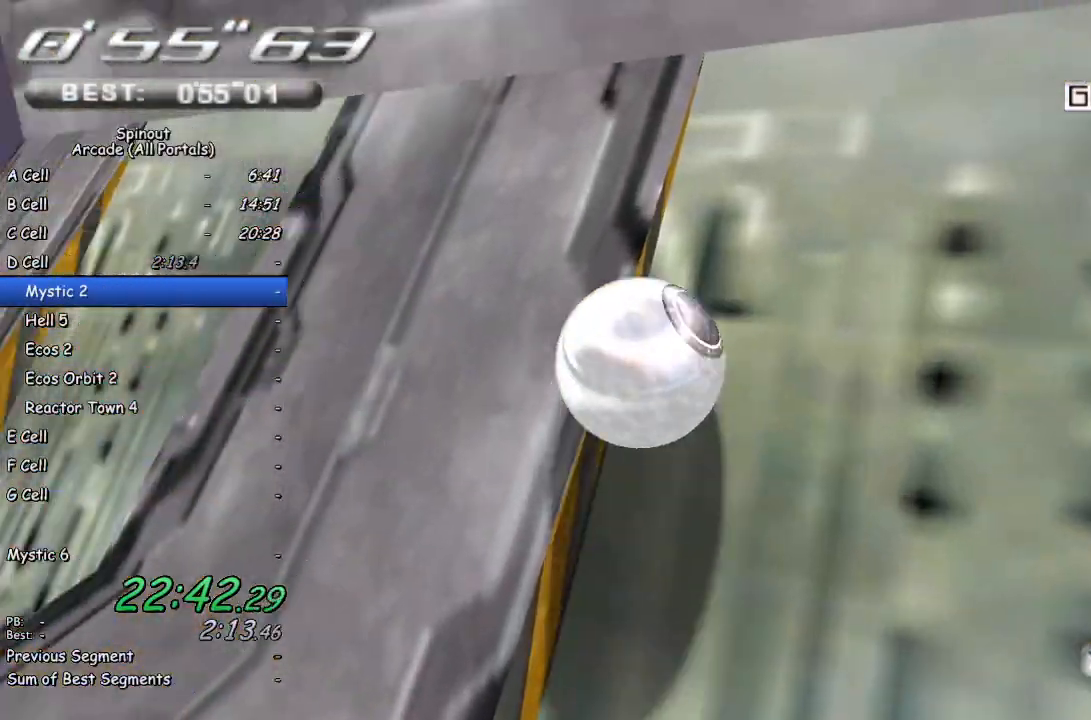
{"buttons": [], "left_stick": "up-left", "right_stick": "center", "events": [[283, "right_stick", "center"], [467, "left_stick", "up-left"]]}
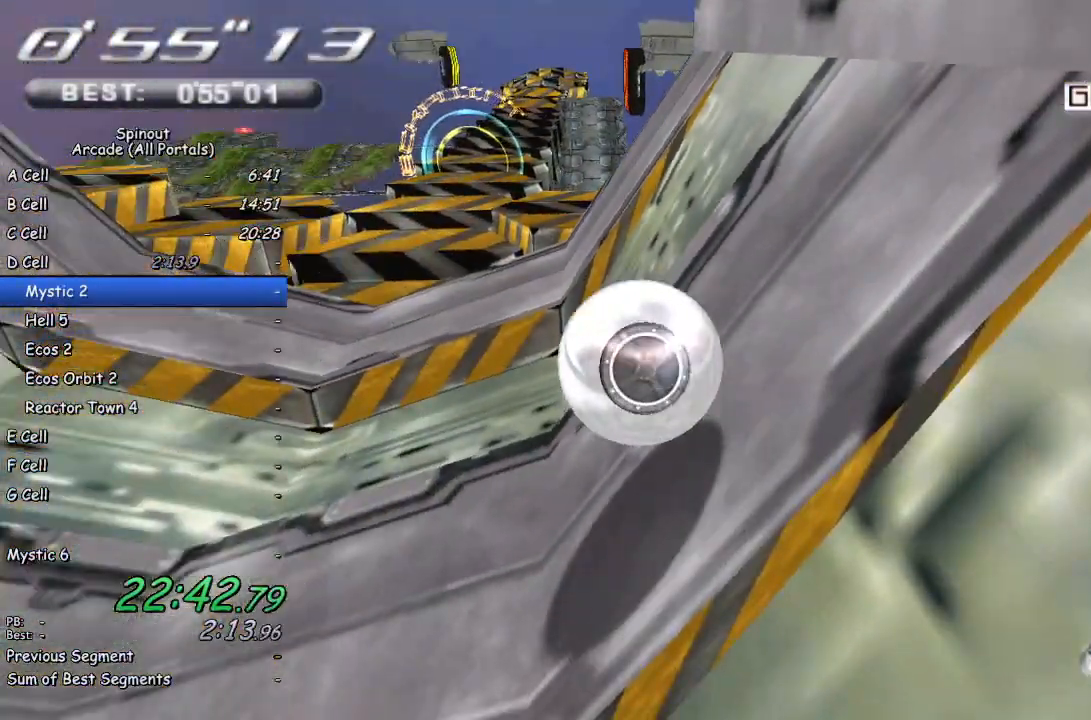
{"buttons": [], "left_stick": "up-left", "right_stick": "center", "events": []}
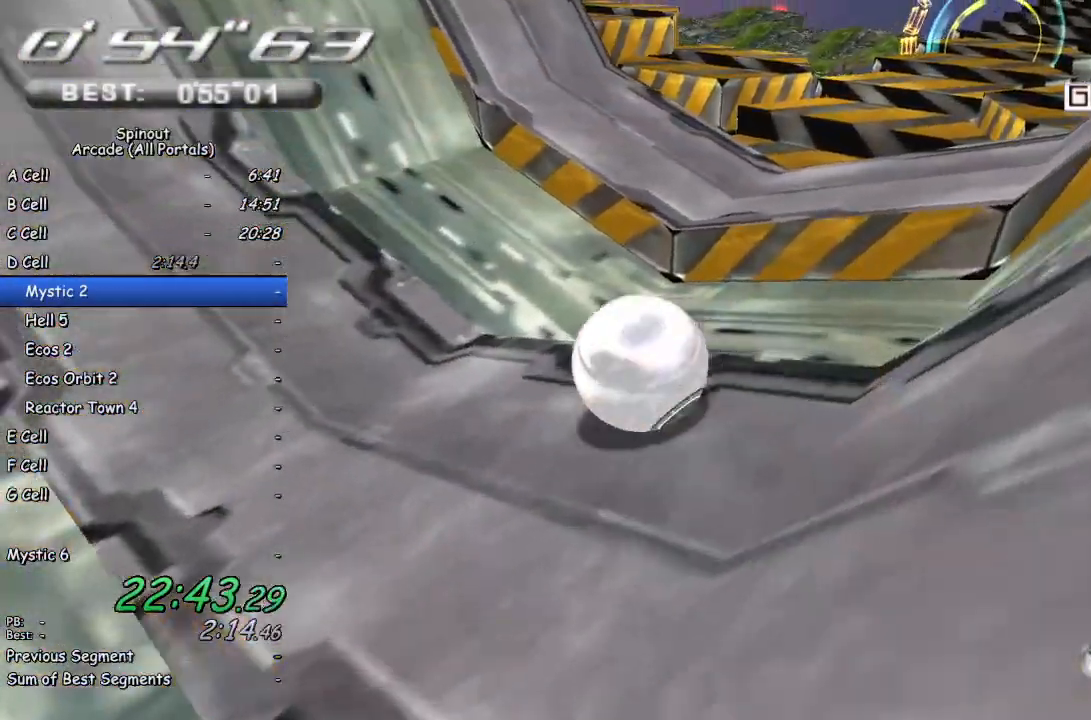
{"buttons": [], "left_stick": "up-left", "right_stick": "center", "events": []}
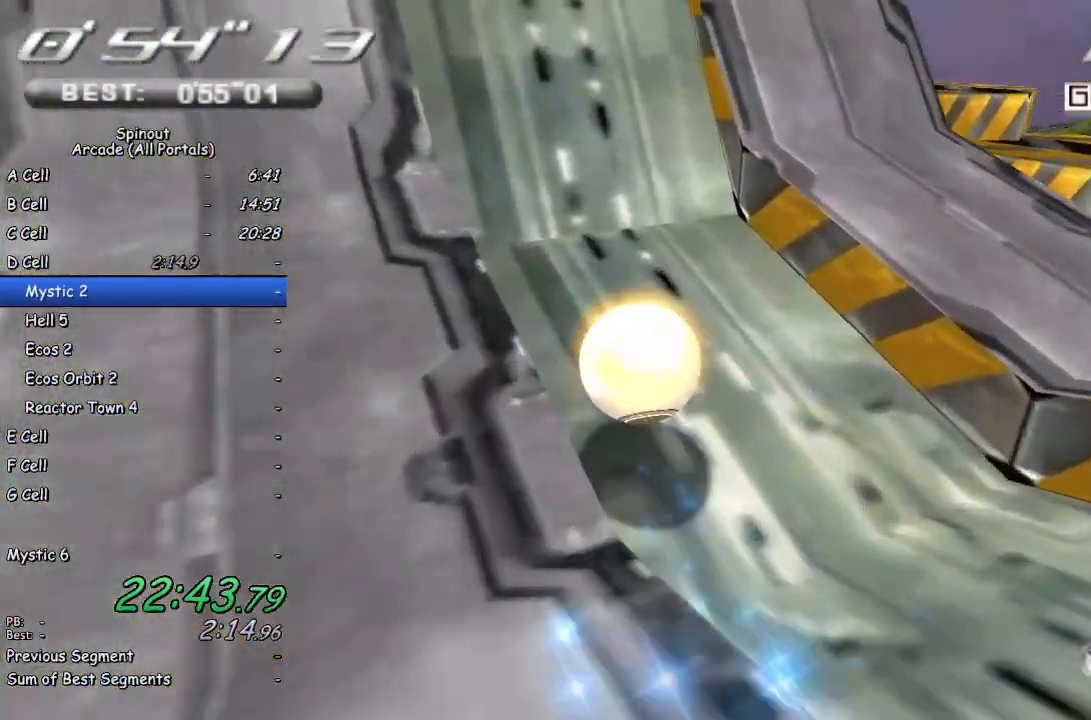
{"buttons": [], "left_stick": "right", "right_stick": "left", "events": [[17, "left_stick", "up"], [217, "left_stick", "up-right"], [467, "right_stick", "left"], [483, "left_stick", "right"]]}
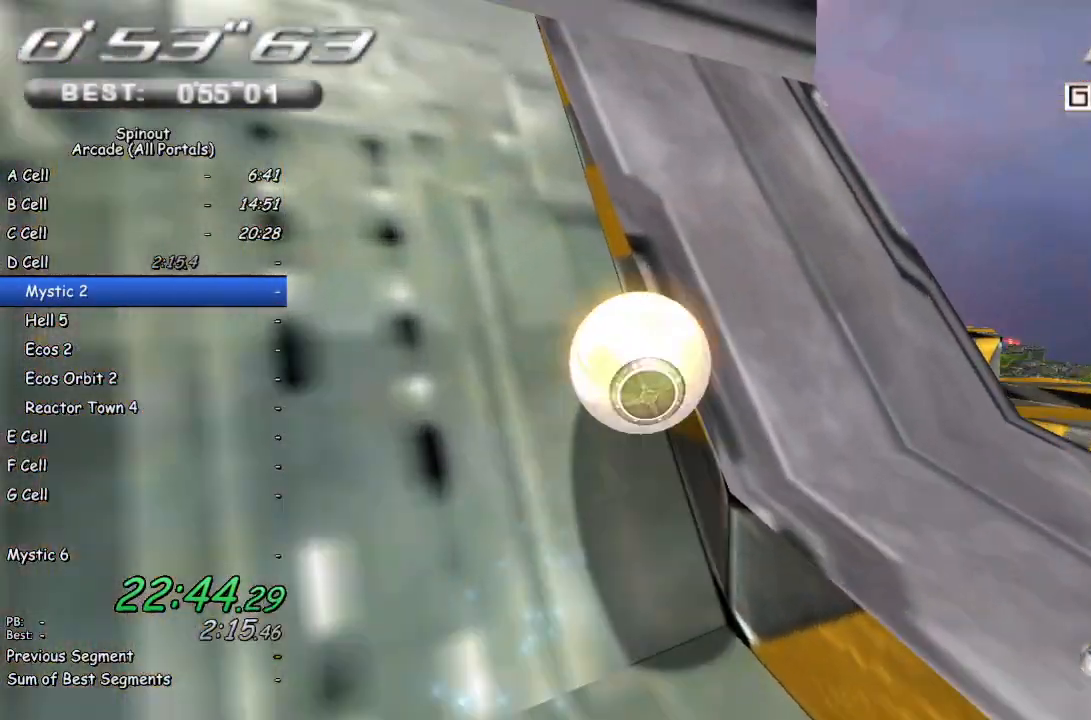
{"buttons": [], "left_stick": "up-right", "right_stick": "center", "events": [[333, "left_stick", "up-right"], [417, "right_stick", "center"]]}
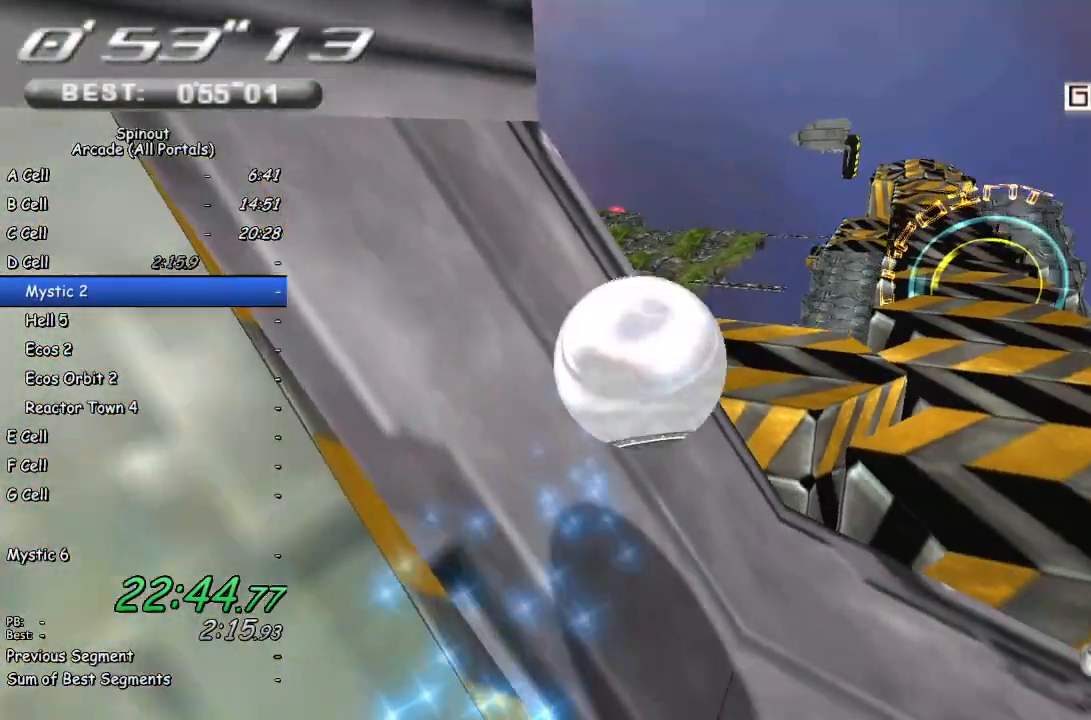
{"buttons": [], "left_stick": "up", "right_stick": "center", "events": [[17, "left_stick", "up"], [133, "left_stick", "up-right"], [283, "left_stick", "up"]]}
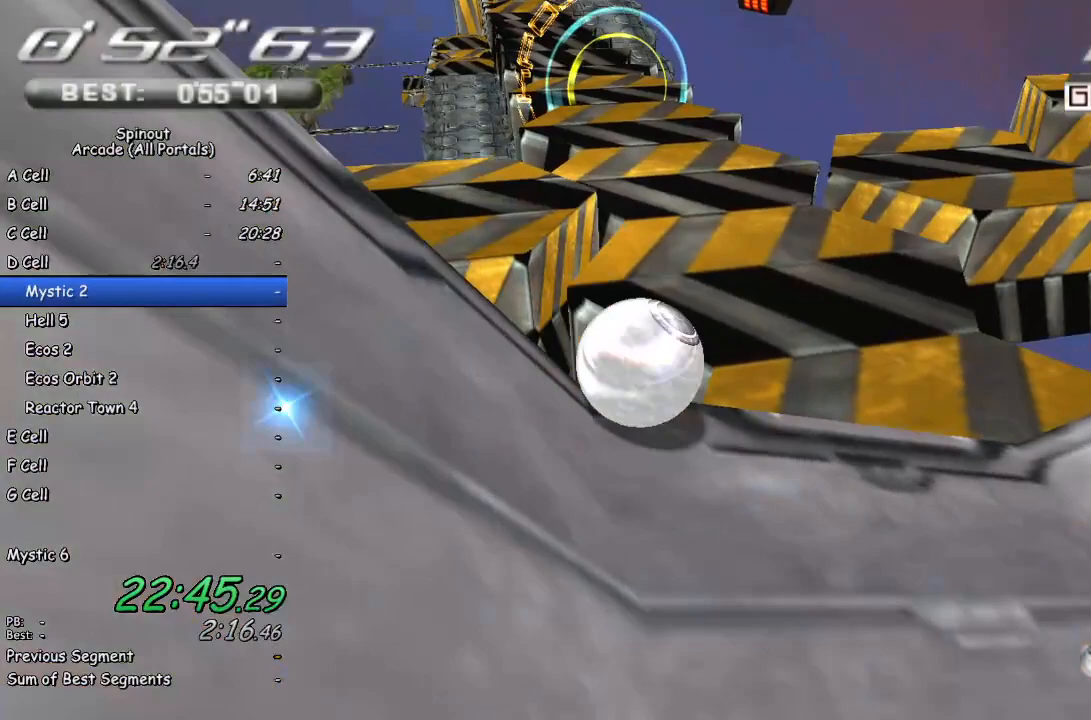
{"buttons": [], "left_stick": "up", "right_stick": "center", "events": [[33, "left_stick", "up-right"], [250, "left_stick", "up-left"], [417, "left_stick", "up"]]}
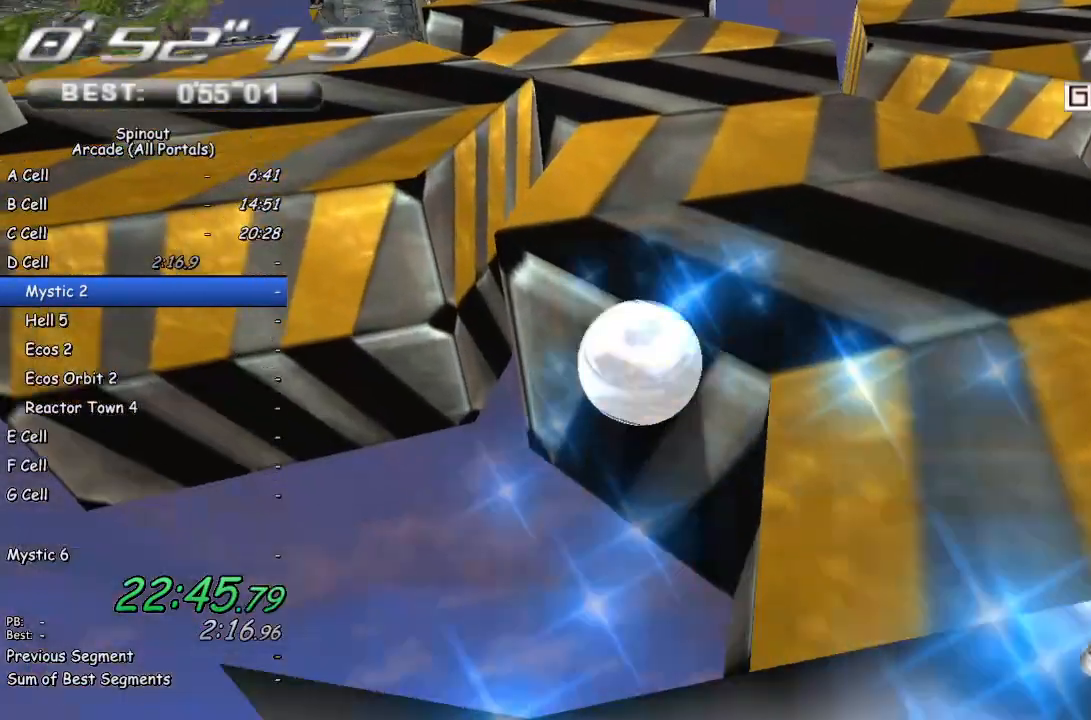
{"buttons": [], "left_stick": "up-right", "right_stick": "center", "events": [[83, "left_stick", "up-right"]]}
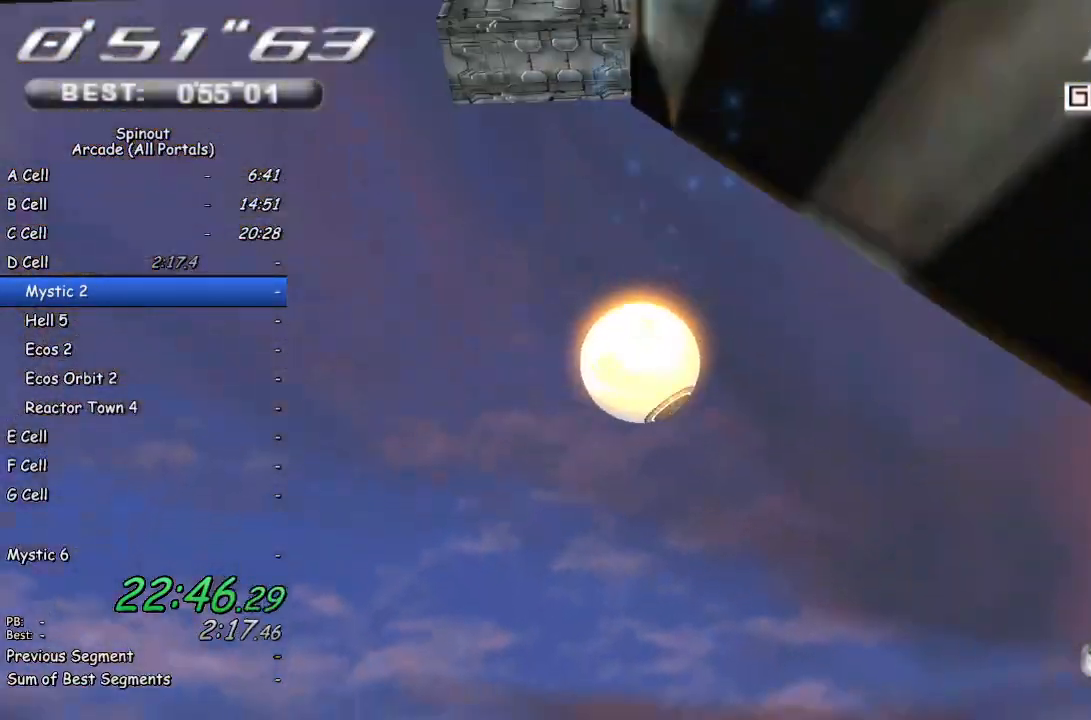
{"buttons": [], "left_stick": "center", "right_stick": "center", "events": [[317, "left_stick", "center"]]}
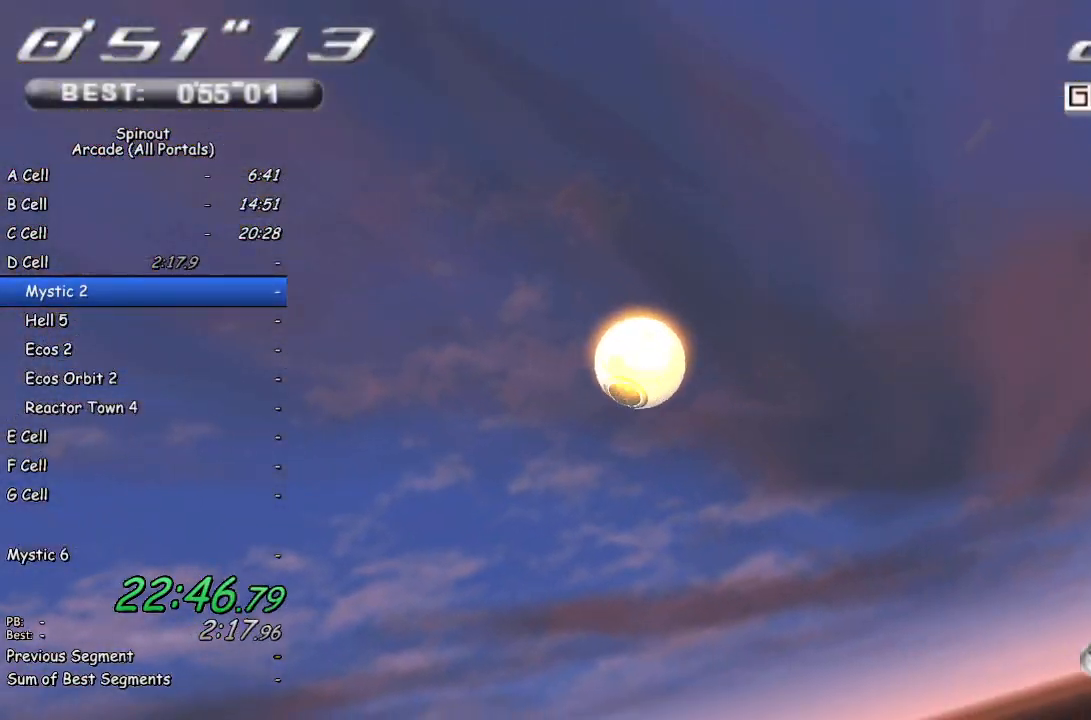
{"buttons": ["CROSS"], "left_stick": "center", "right_stick": "center", "events": [[100, "START", "down"], [217, "START", "up"], [300, "DPAD_DOWN", "down"], [433, "DPAD_DOWN", "up"], [467, "CROSS", "down"]]}
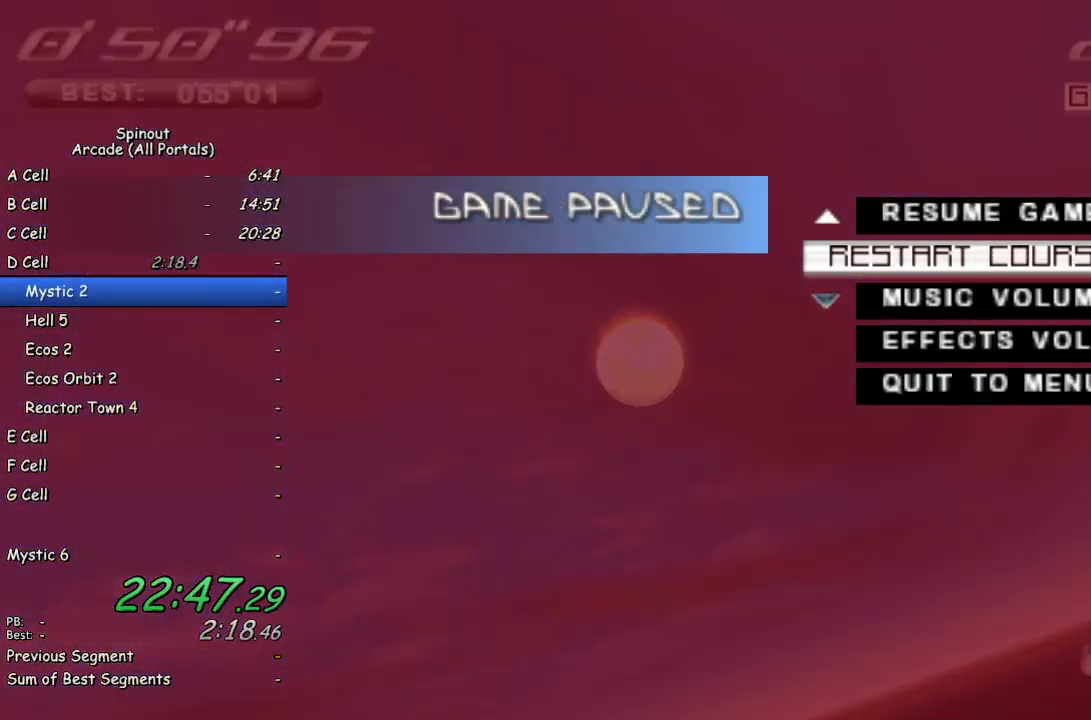
{"buttons": [], "left_stick": "up", "right_stick": "center", "events": [[83, "CROSS", "up"], [267, "TRIANGLE", "down"], [350, "TRIANGLE", "up"], [367, "left_stick", "up"]]}
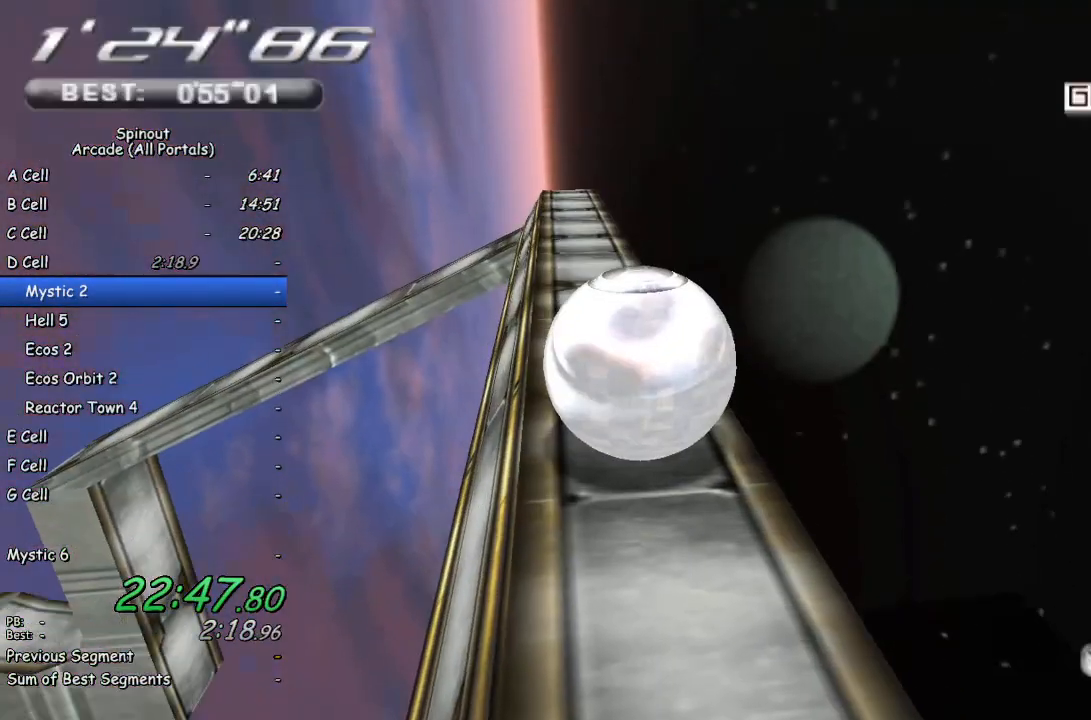
{"buttons": [], "left_stick": "up", "right_stick": "center", "events": [[300, "left_stick", "up-left"], [467, "left_stick", "up"]]}
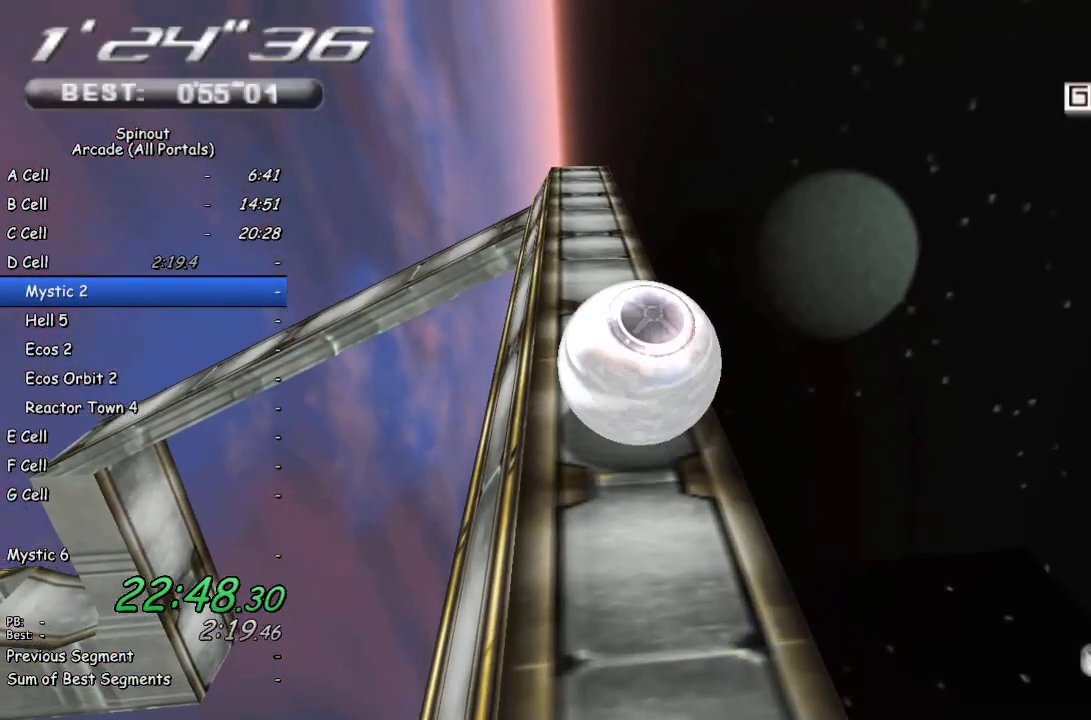
{"buttons": [], "left_stick": "up", "right_stick": "center", "events": []}
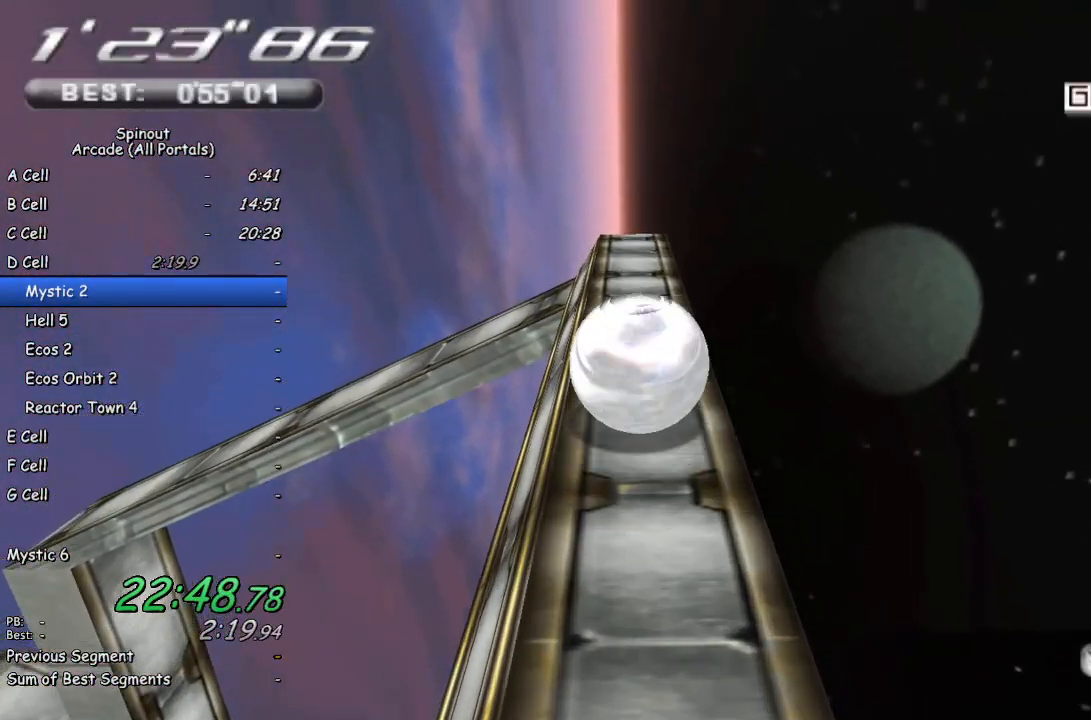
{"buttons": [], "left_stick": "down", "right_stick": "center", "events": [[167, "left_stick", "center"], [250, "left_stick", "down"]]}
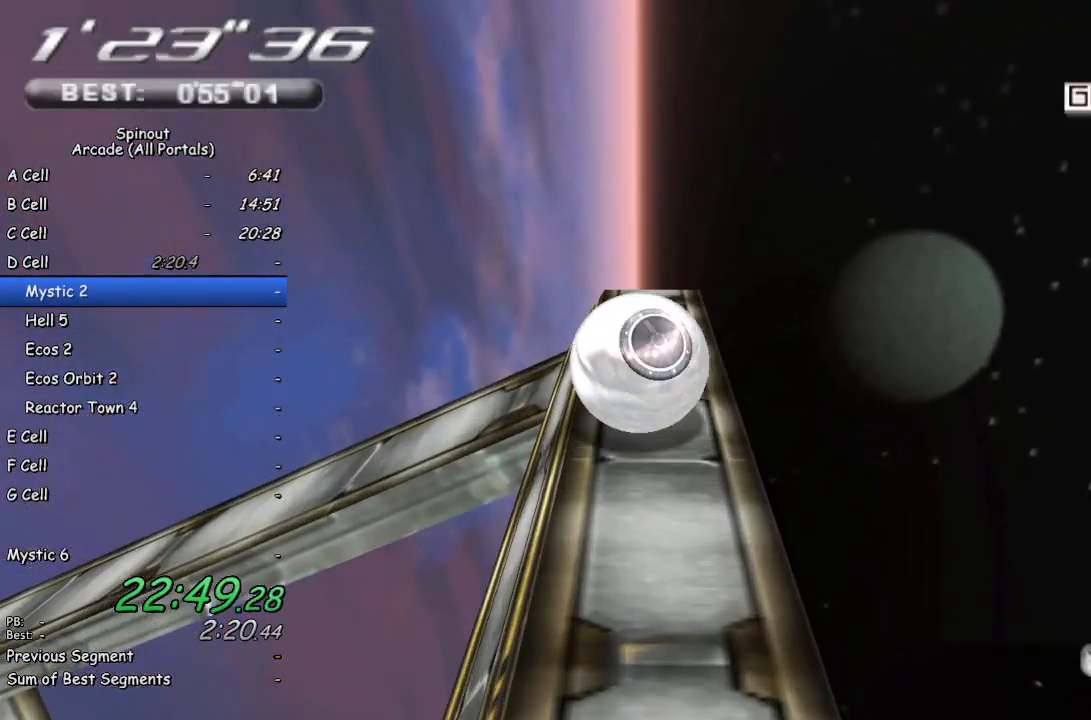
{"buttons": [], "left_stick": "up-left", "right_stick": "right", "events": [[150, "left_stick", "center"], [217, "left_stick", "up-left"], [300, "left_stick", "left"], [383, "right_stick", "right"], [400, "left_stick", "up-left"]]}
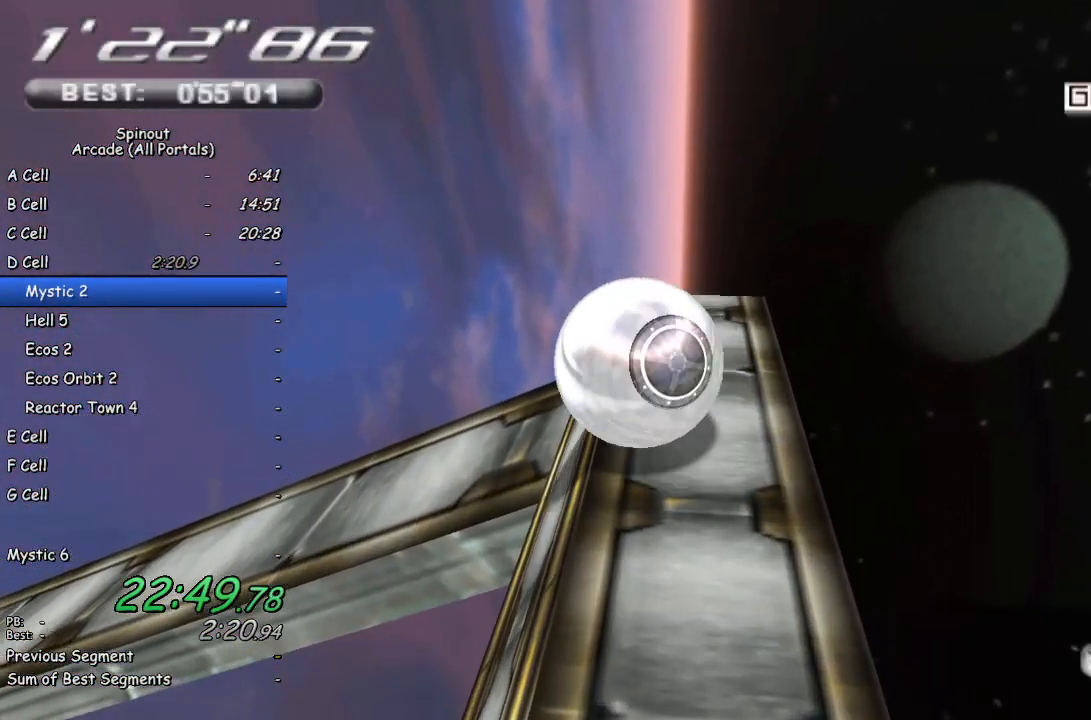
{"buttons": [], "left_stick": "left", "right_stick": "center", "events": [[350, "right_stick", "center"], [500, "left_stick", "left"]]}
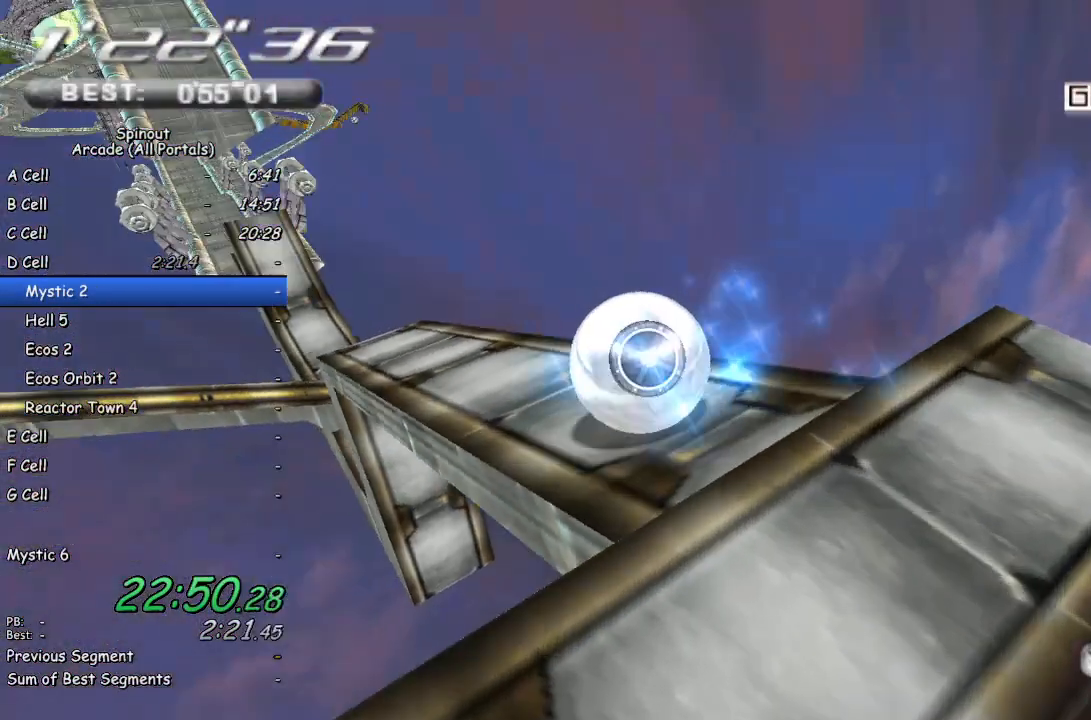
{"buttons": [], "left_stick": "up-right", "right_stick": "center", "events": [[233, "left_stick", "up-left"], [433, "left_stick", "up-right"]]}
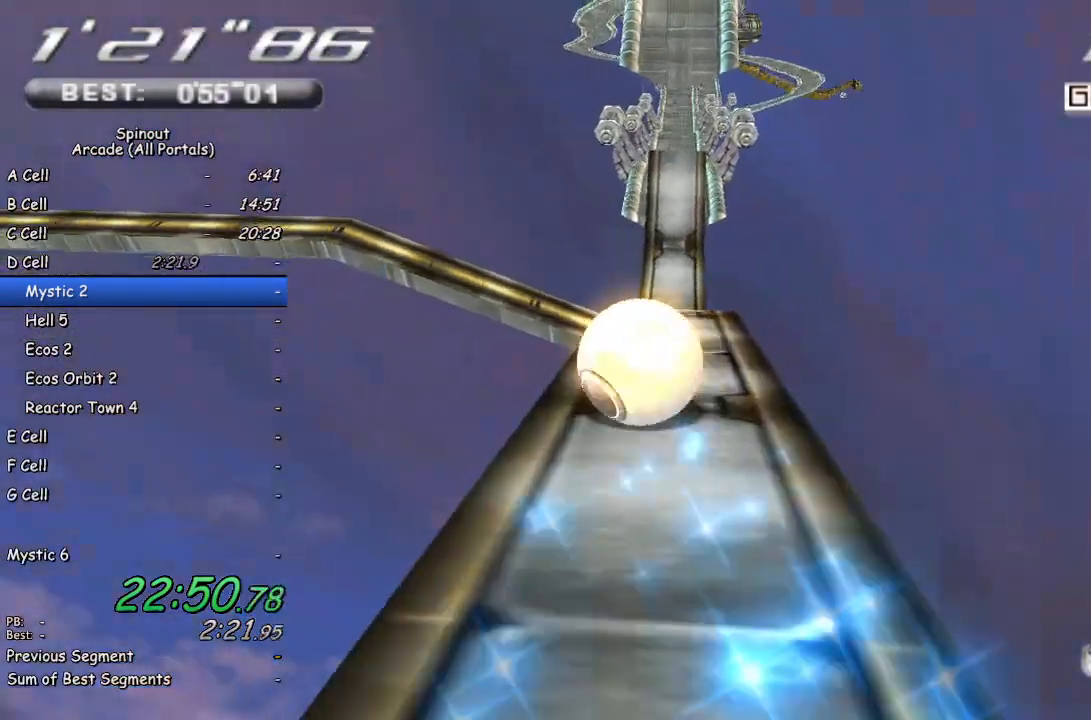
{"buttons": [], "left_stick": "up", "right_stick": "center", "events": [[400, "left_stick", "up"]]}
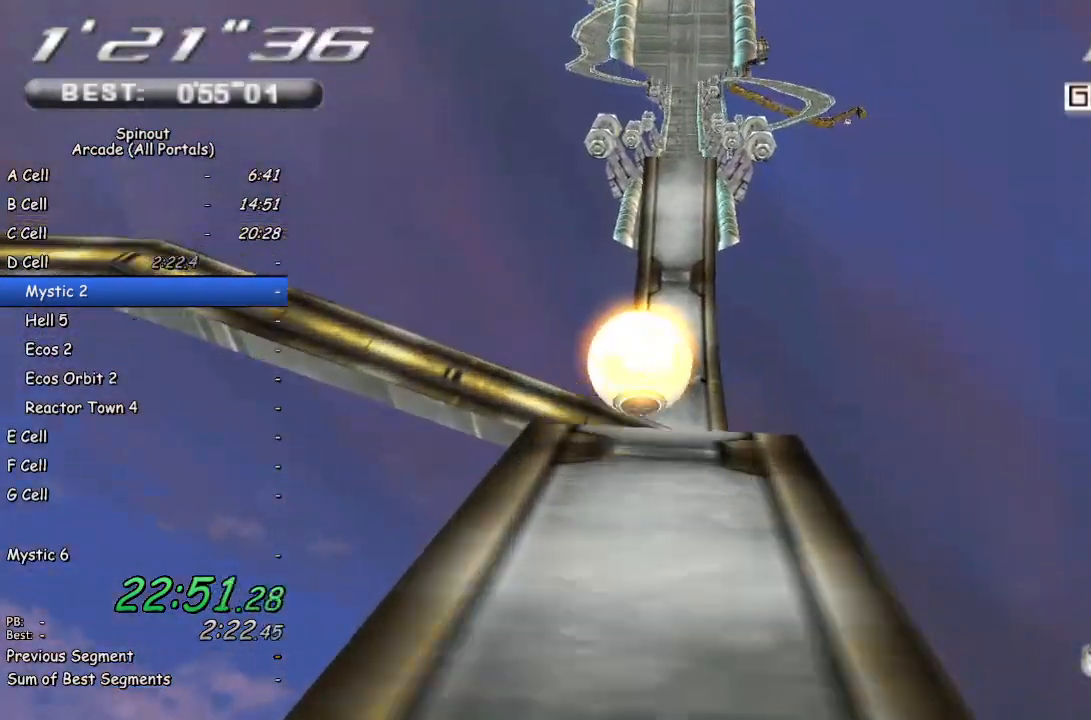
{"buttons": [], "left_stick": "up", "right_stick": "center", "events": [[117, "left_stick", "up-left"], [283, "left_stick", "up"]]}
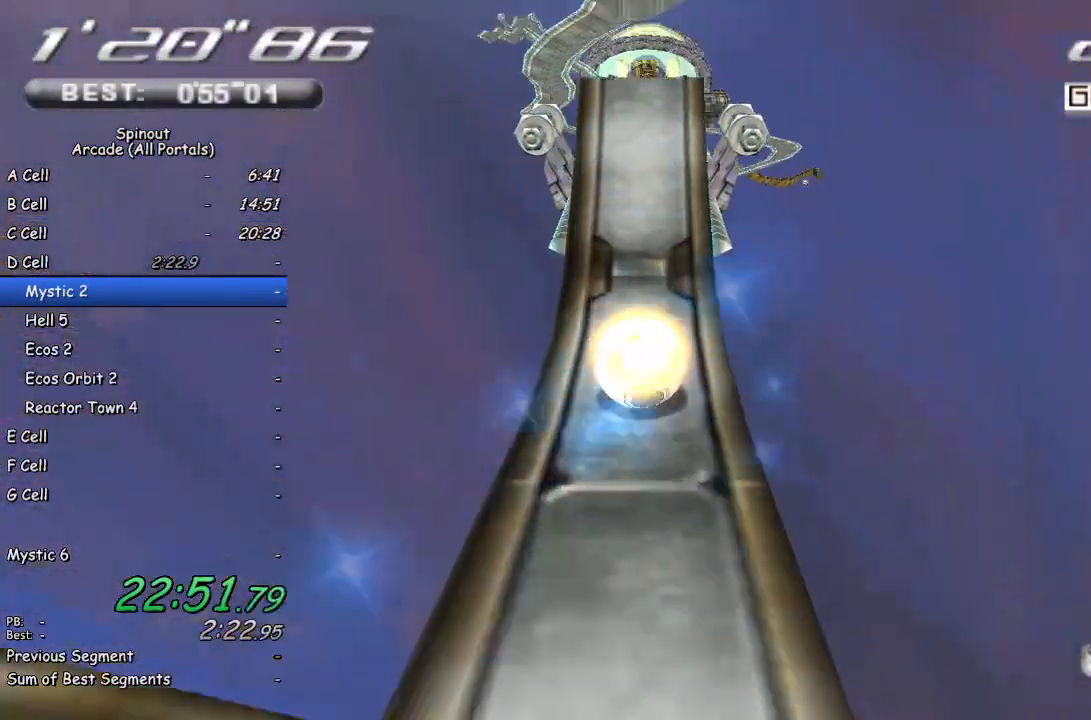
{"buttons": [], "left_stick": "up-left", "right_stick": "center", "events": [[267, "left_stick", "up-left"]]}
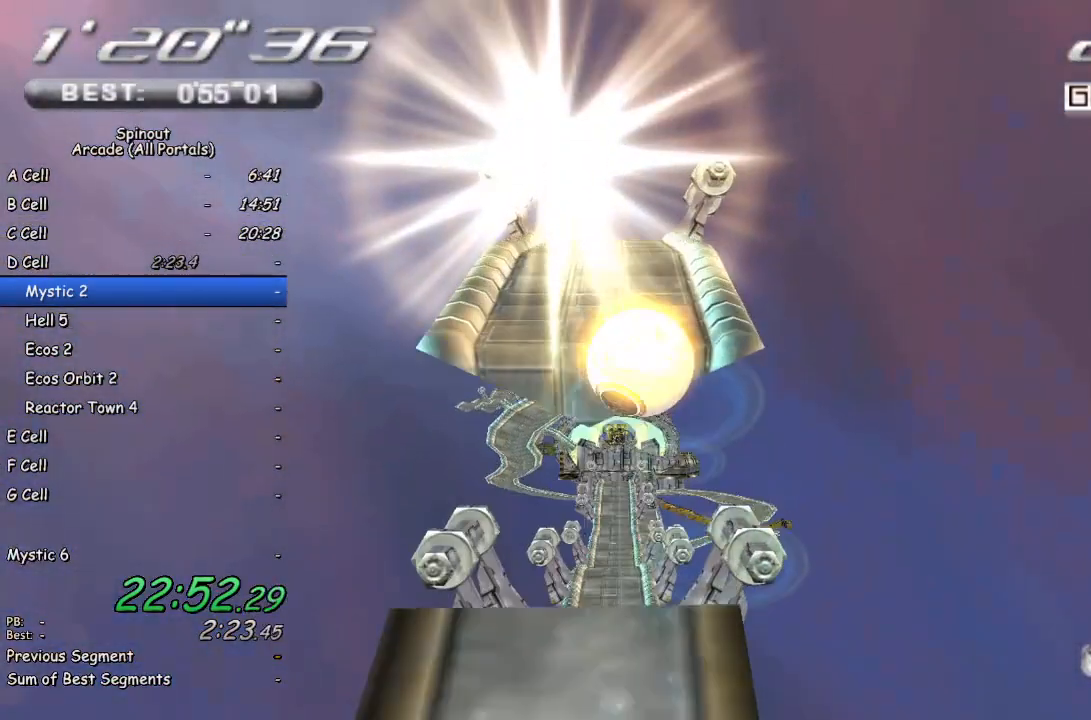
{"buttons": [], "left_stick": "up-left", "right_stick": "center", "events": []}
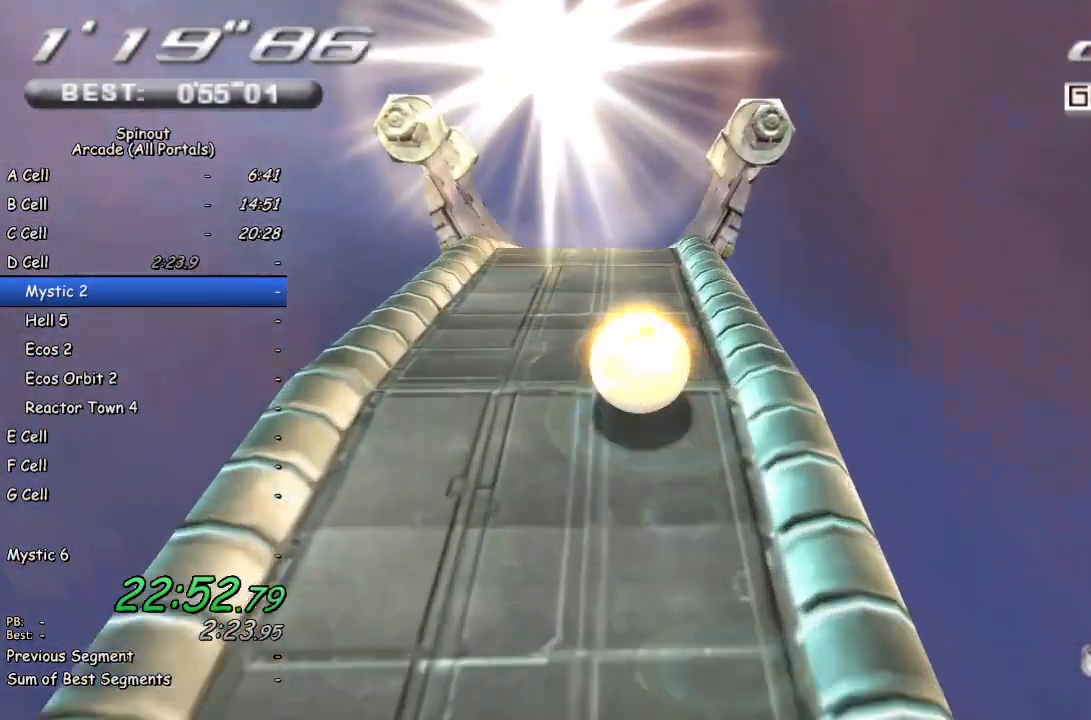
{"buttons": [], "left_stick": "up-left", "right_stick": "center", "events": []}
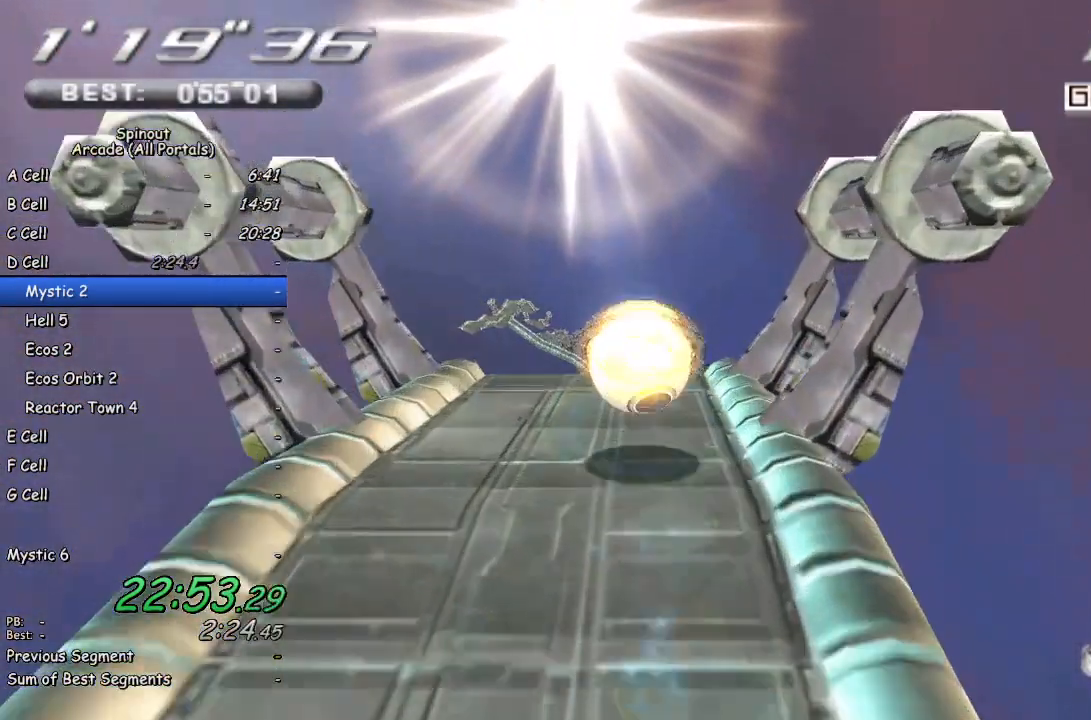
{"buttons": [], "left_stick": "up", "right_stick": "center", "events": [[17, "left_stick", "up"]]}
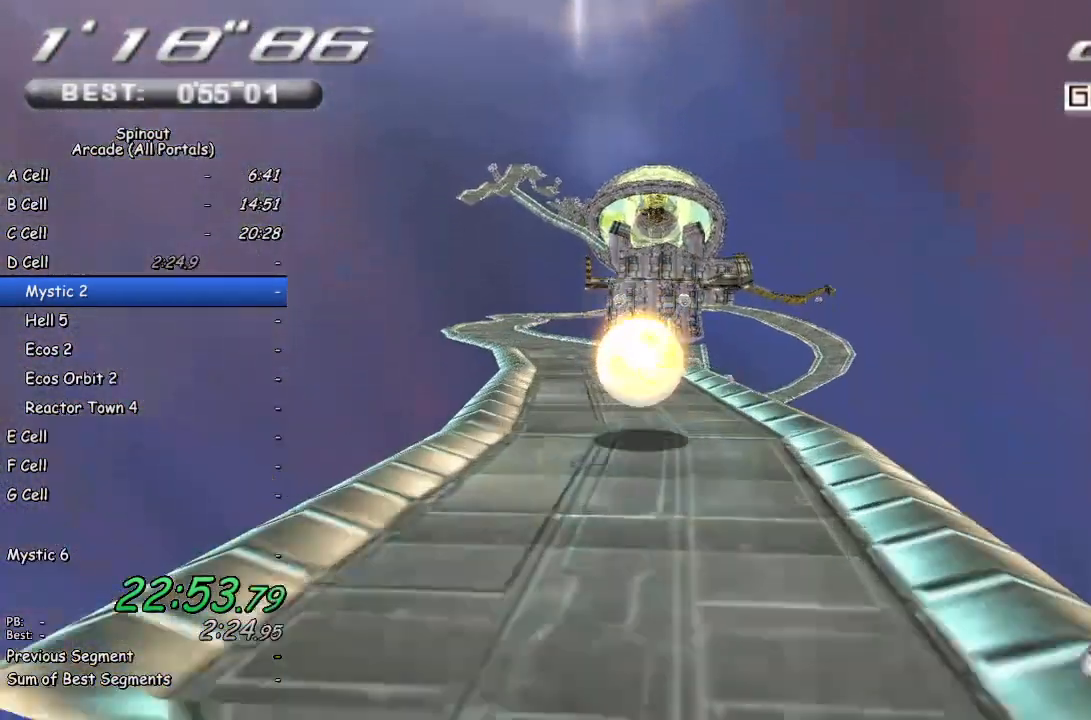
{"buttons": [], "left_stick": "up", "right_stick": "center", "events": []}
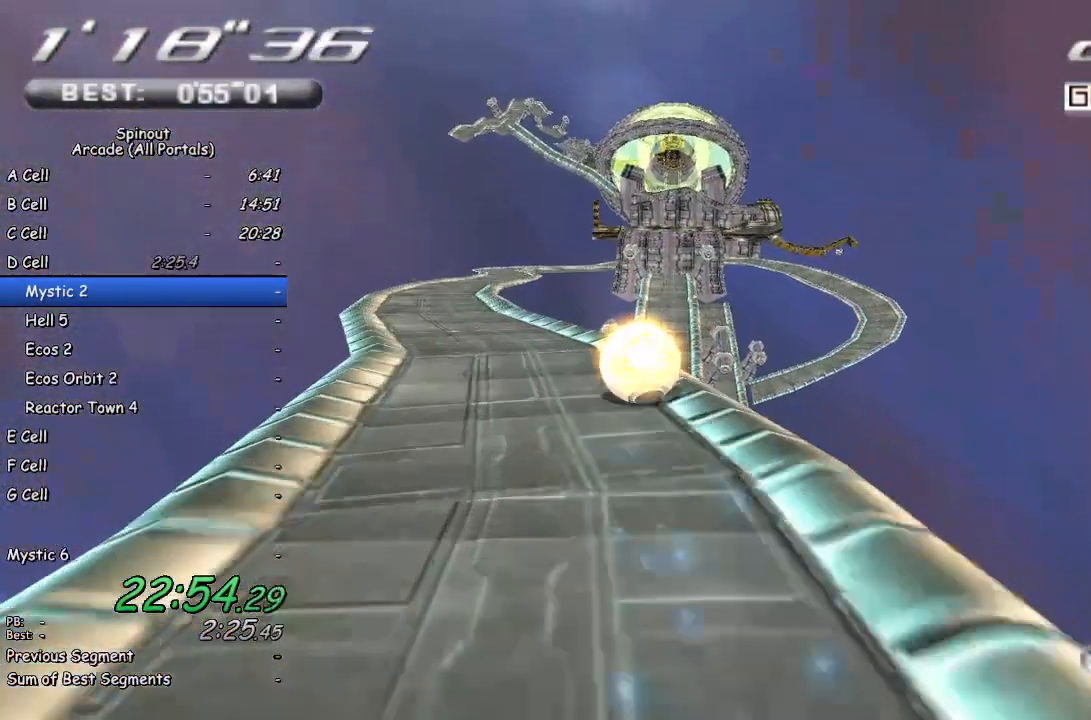
{"buttons": [], "left_stick": "up-right", "right_stick": "center", "events": [[50, "left_stick", "up-right"], [283, "left_stick", "up"], [383, "left_stick", "up-right"]]}
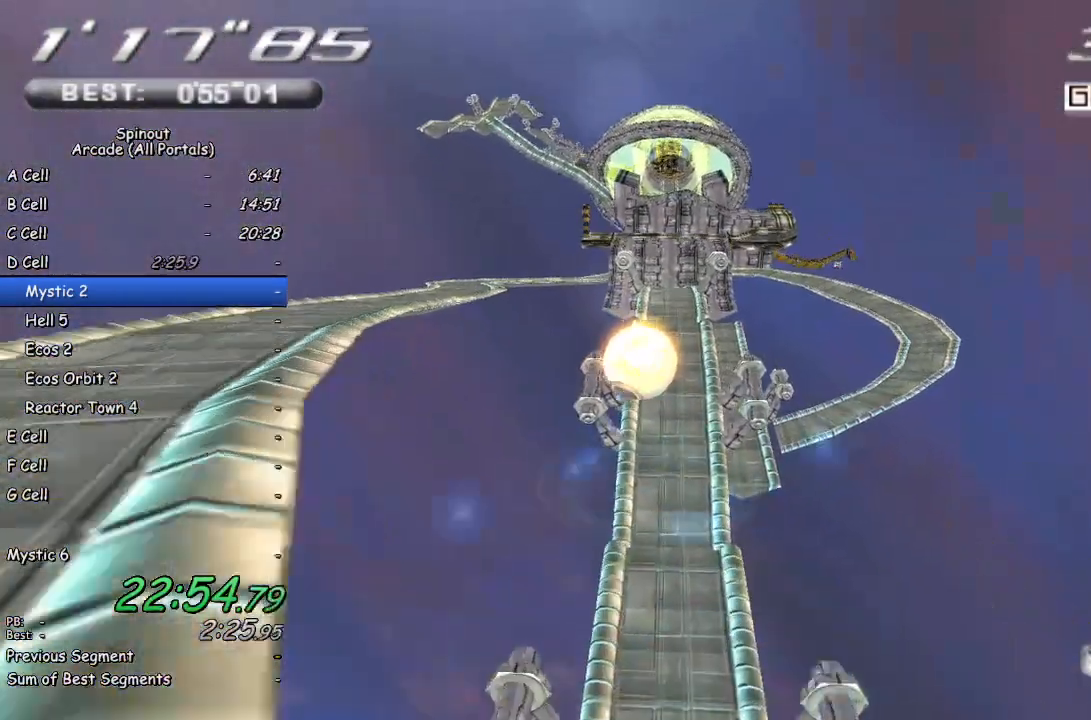
{"buttons": [], "left_stick": "up-right", "right_stick": "center", "events": [[33, "left_stick", "up"], [433, "left_stick", "up-right"]]}
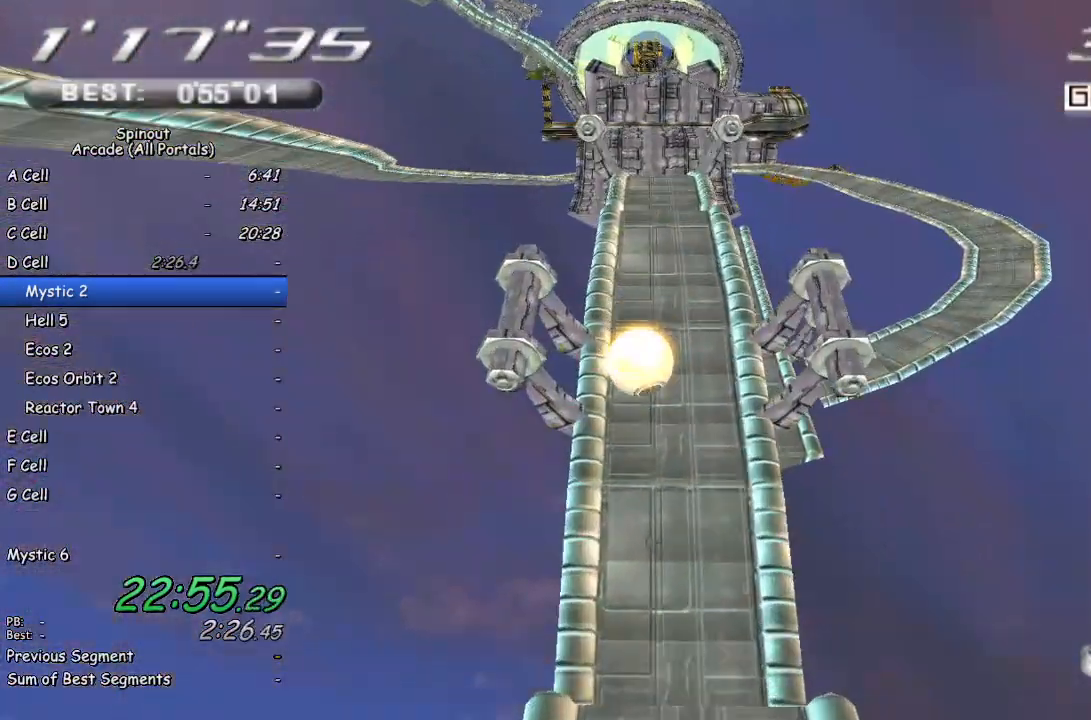
{"buttons": [], "left_stick": "up", "right_stick": "center", "events": [[83, "left_stick", "up"]]}
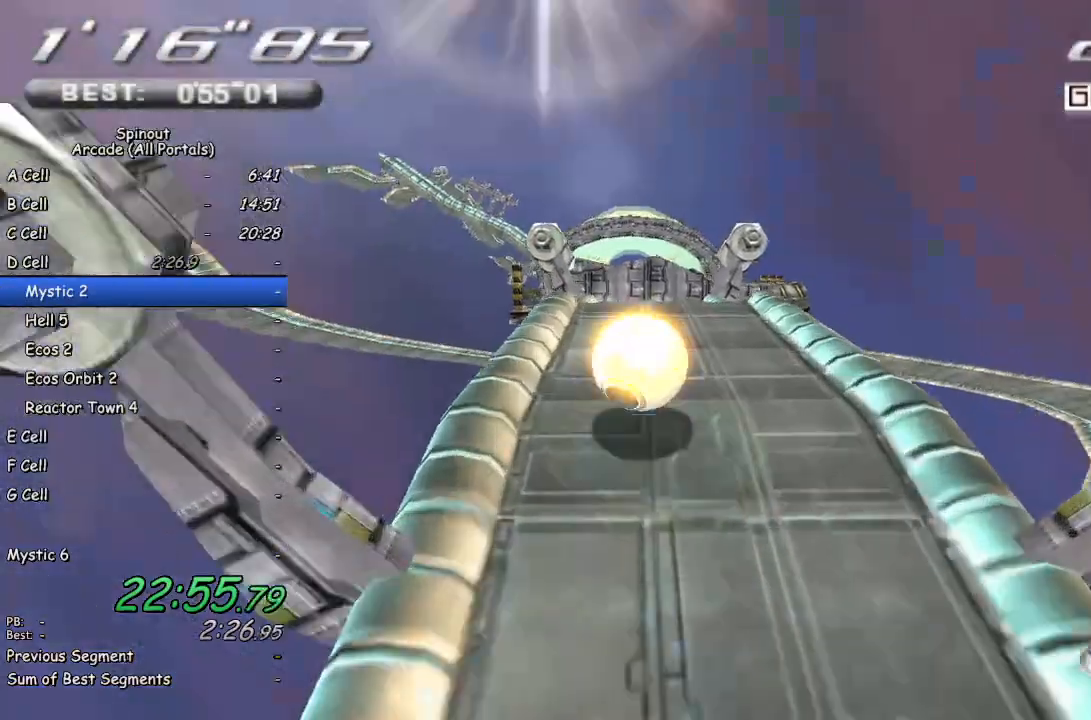
{"buttons": [], "left_stick": "up", "right_stick": "center", "events": []}
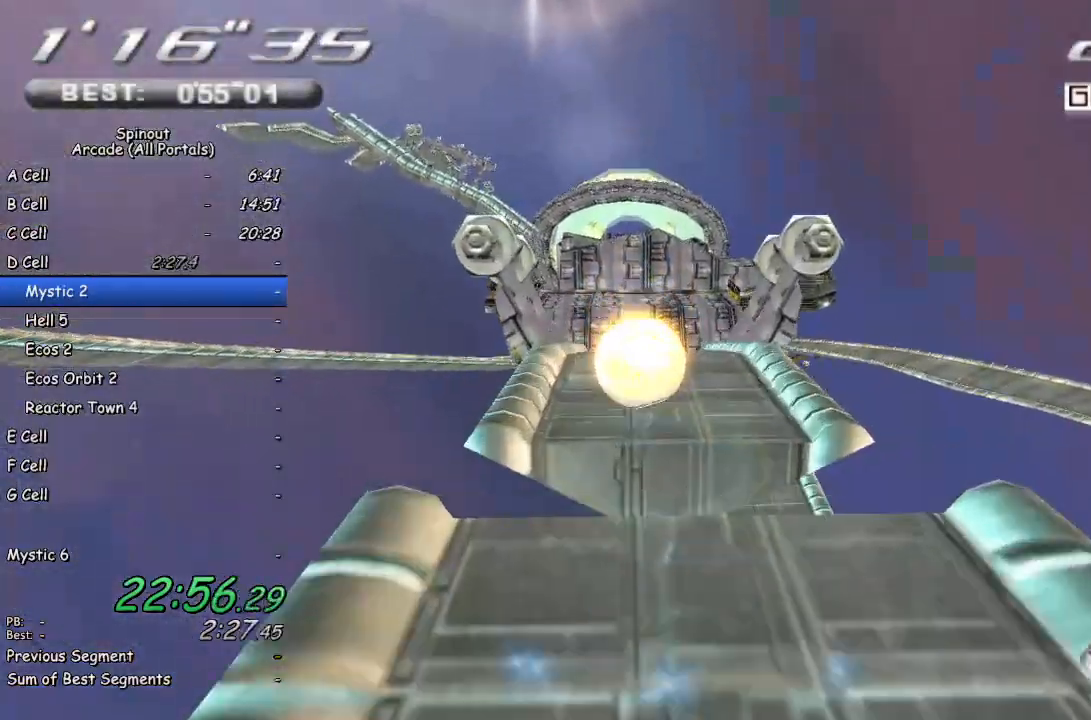
{"buttons": [], "left_stick": "up", "right_stick": "center", "events": []}